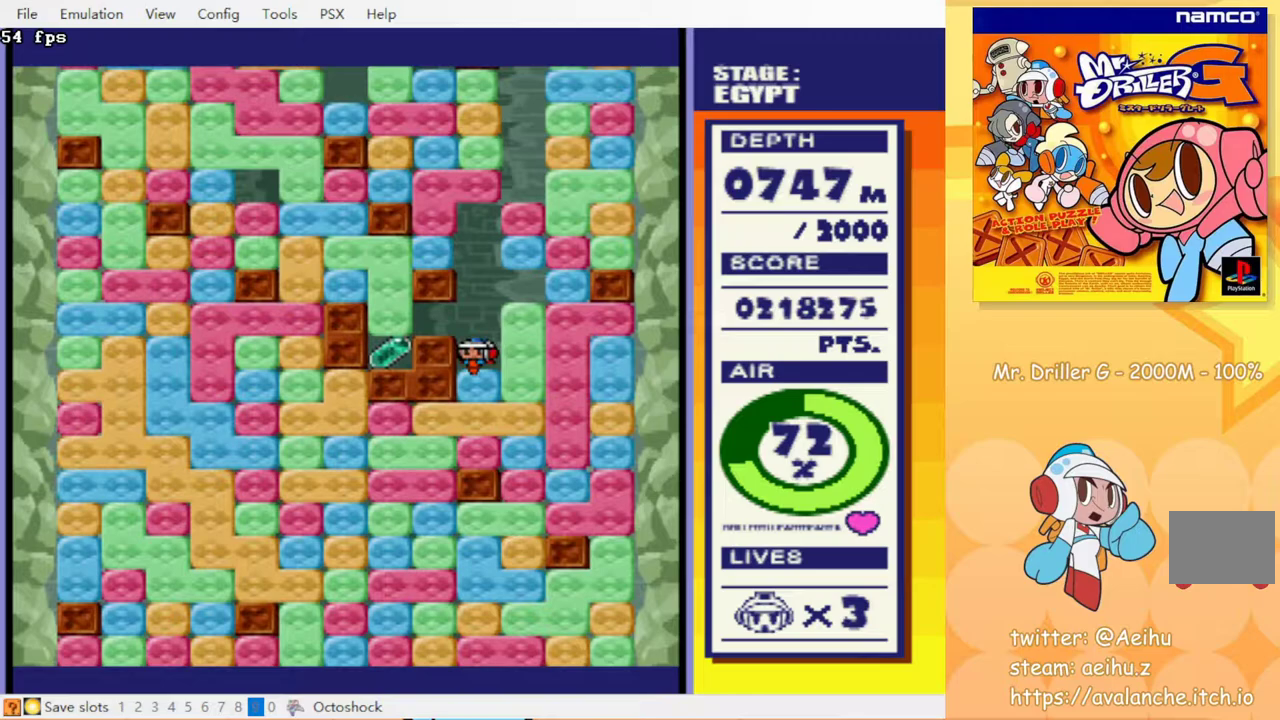
Gameplay with a controller (PlayStation layout); each line is a JSON object with the inputs held at the frame after it. "events" lists button and stick changes between this image and that frame as [ms after this image, input, new state], when the widget could be followed in between. Not read: L3 R3 left_stick right_stick.
{"buttons": ["DPAD_LEFT"], "events": [[83, "CROSS", "down"], [133, "CIRCLE", "down"], [200, "CROSS", "up"], [250, "CIRCLE", "up"], [367, "DPAD_DOWN", "up"], [467, "DPAD_LEFT", "down"]]}
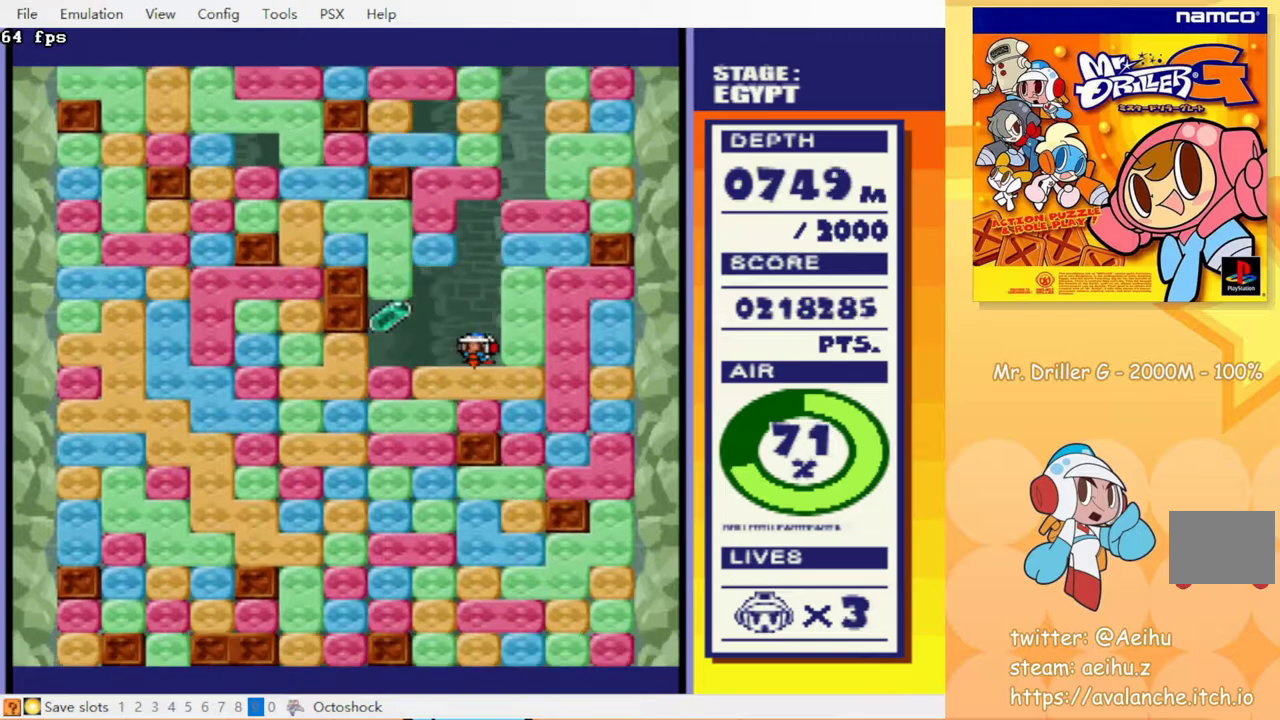
{"buttons": ["DPAD_DOWN"], "events": [[483, "DPAD_DOWN", "down"], [483, "DPAD_LEFT", "up"]]}
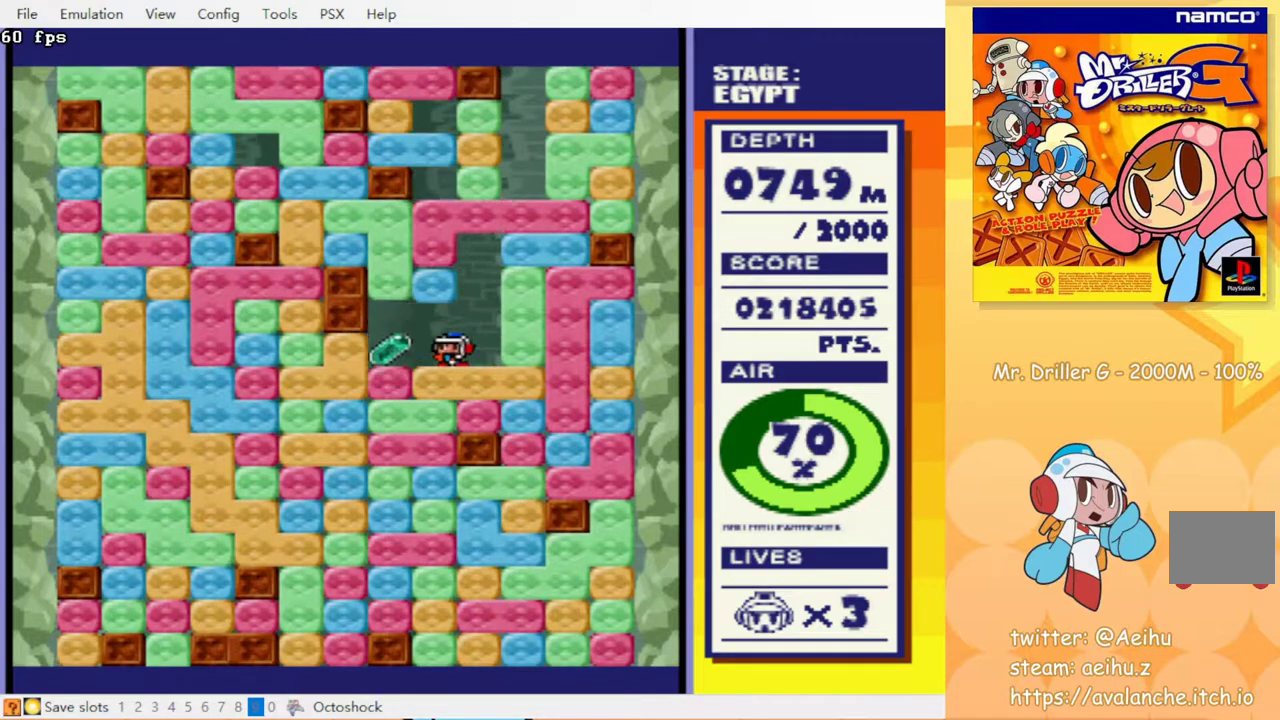
{"buttons": [], "events": [[17, "DPAD_DOWN", "up"], [67, "DPAD_LEFT", "down"], [433, "DPAD_LEFT", "up"]]}
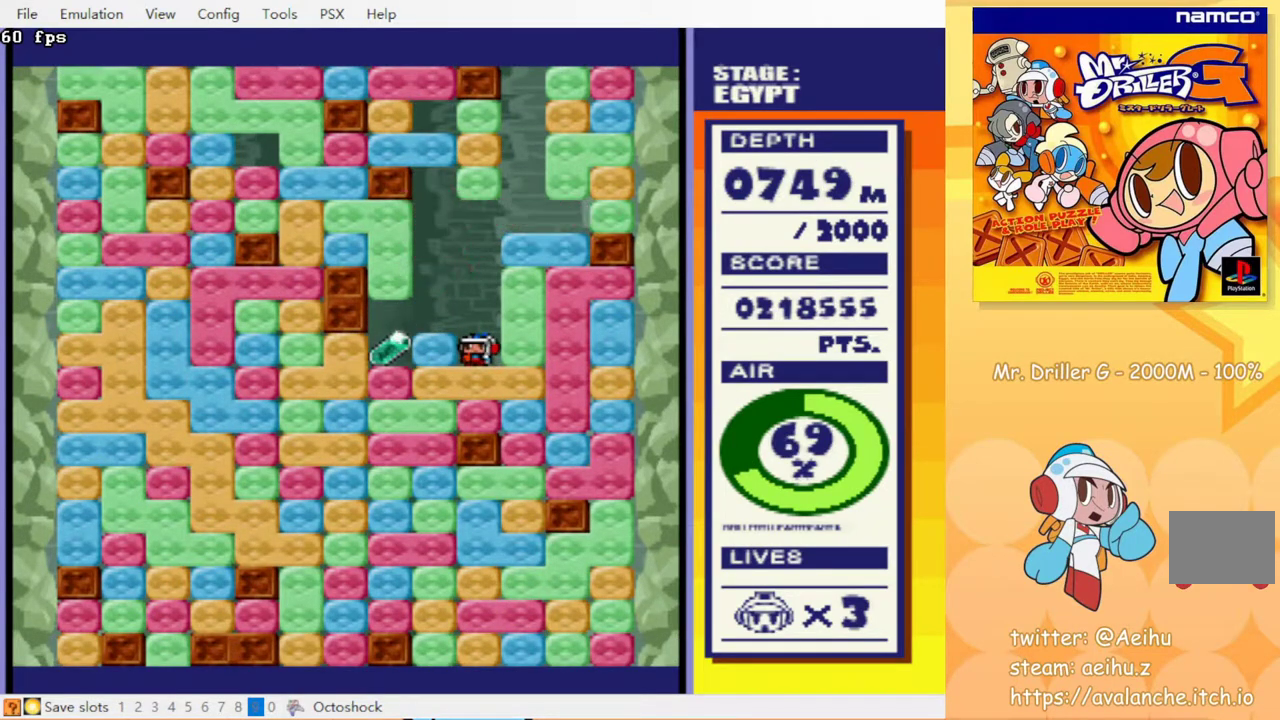
{"buttons": ["CROSS", "CIRCLE", "DPAD_DOWN"], "events": [[267, "DPAD_DOWN", "down"], [283, "CROSS", "down"], [333, "DPAD_RIGHT", "down"], [383, "DPAD_RIGHT", "up"], [400, "CROSS", "up"], [433, "CIRCLE", "down"], [467, "CROSS", "down"]]}
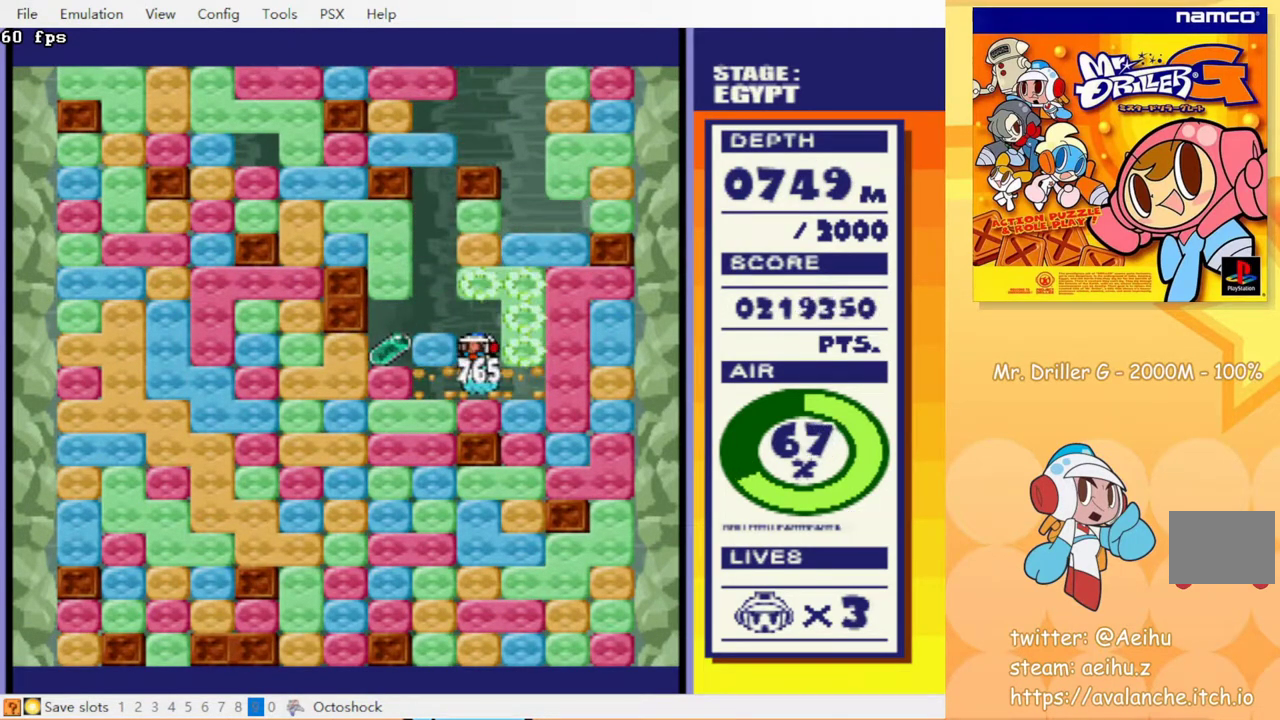
{"buttons": ["DPAD_UP"], "events": [[17, "CROSS", "up"], [50, "CIRCLE", "up"], [250, "DPAD_DOWN", "up"], [250, "DPAD_LEFT", "down"], [500, "DPAD_LEFT", "up"], [500, "DPAD_UP", "down"]]}
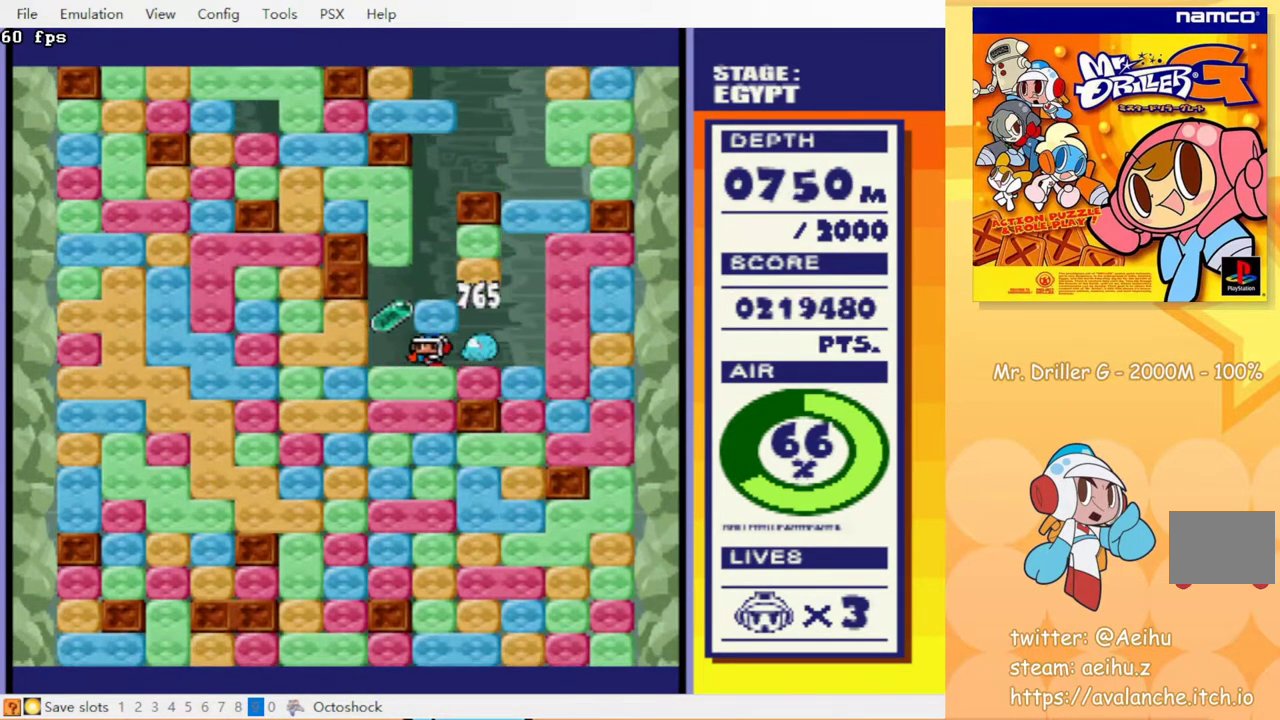
{"buttons": ["DPAD_DOWN"], "events": [[83, "CROSS", "down"], [100, "CIRCLE", "down"], [167, "CROSS", "up"], [200, "CIRCLE", "up"], [250, "DPAD_LEFT", "down"], [250, "DPAD_UP", "up"], [483, "DPAD_DOWN", "down"], [483, "DPAD_LEFT", "up"]]}
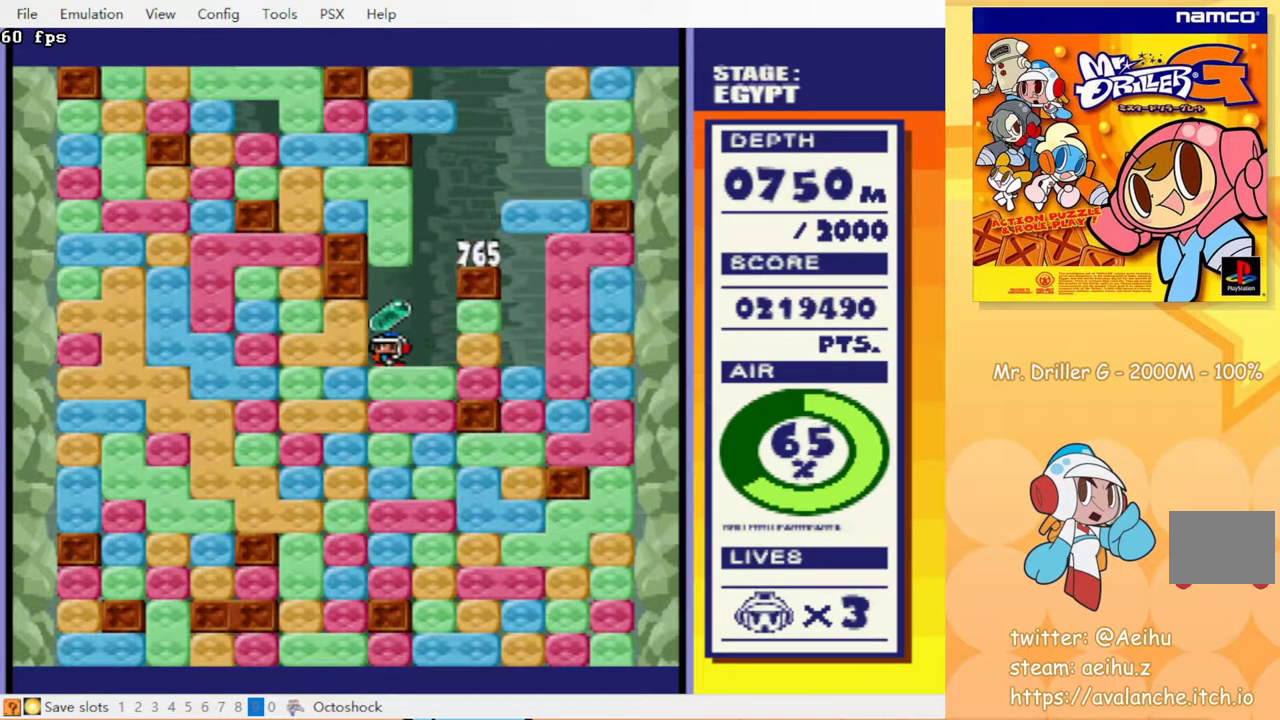
{"buttons": ["CROSS", "CIRCLE", "DPAD_DOWN"], "events": [[17, "CROSS", "down"], [50, "CIRCLE", "down"], [100, "CIRCLE", "up"], [117, "CROSS", "up"], [217, "DPAD_DOWN", "up"], [467, "DPAD_DOWN", "down"], [483, "CROSS", "down"], [500, "CIRCLE", "down"]]}
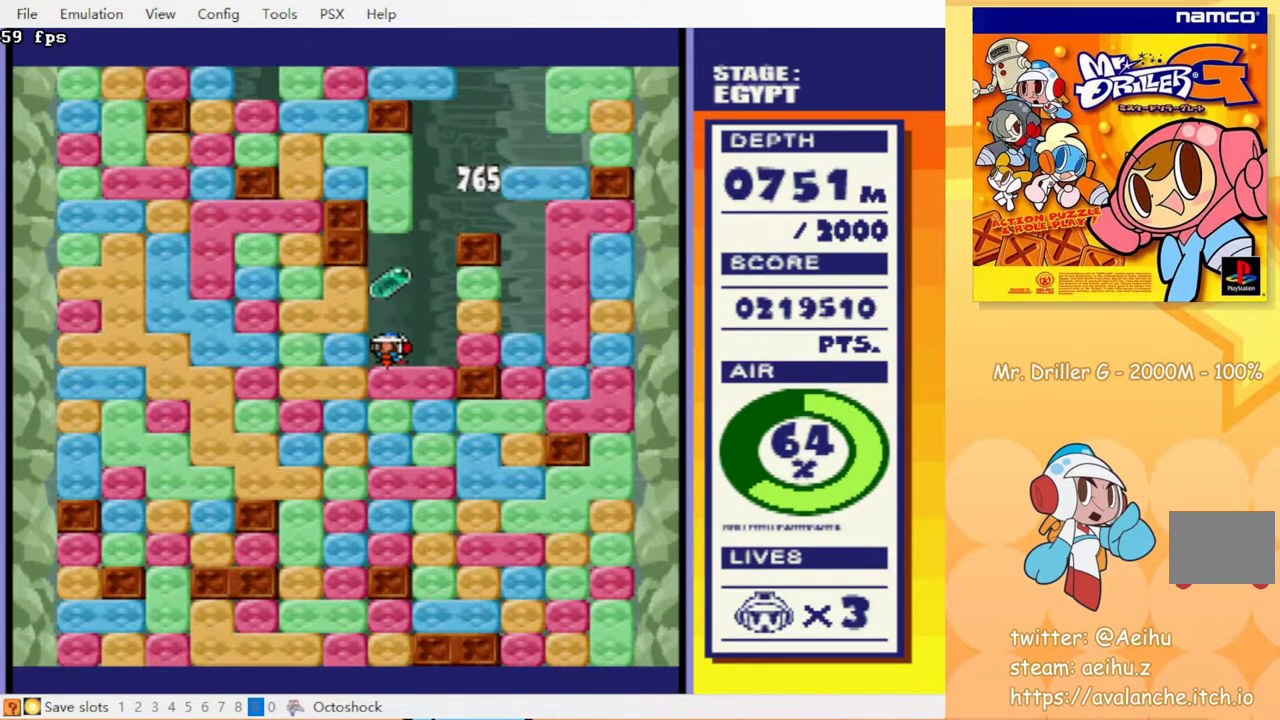
{"buttons": ["CROSS", "DPAD_DOWN"], "events": [[50, "CROSS", "up"], [67, "CIRCLE", "up"], [167, "CIRCLE", "down"], [167, "CROSS", "down"], [233, "CIRCLE", "up"], [233, "CROSS", "up"], [317, "CROSS", "down"], [400, "CROSS", "up"], [500, "CROSS", "down"]]}
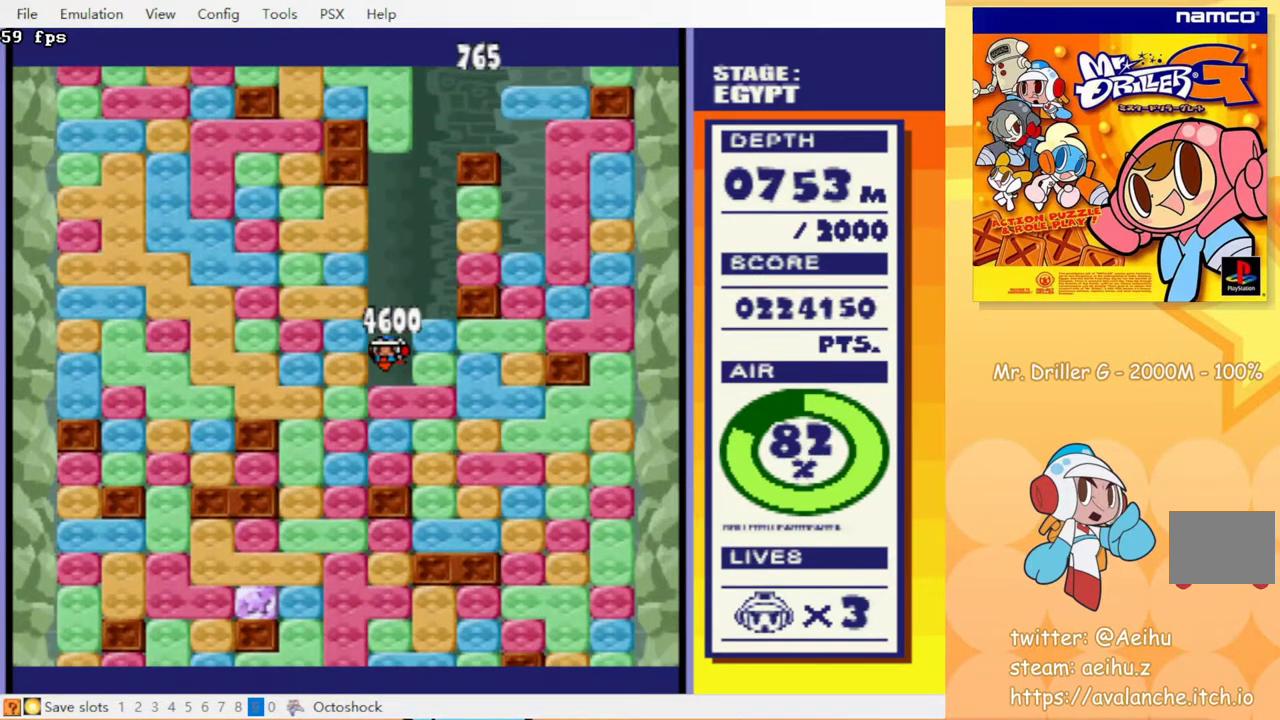
{"buttons": ["DPAD_DOWN"], "events": [[17, "CIRCLE", "down"], [83, "CIRCLE", "up"], [83, "CROSS", "up"], [233, "CROSS", "down"], [250, "CIRCLE", "down"], [333, "CROSS", "up"], [367, "CIRCLE", "up"]]}
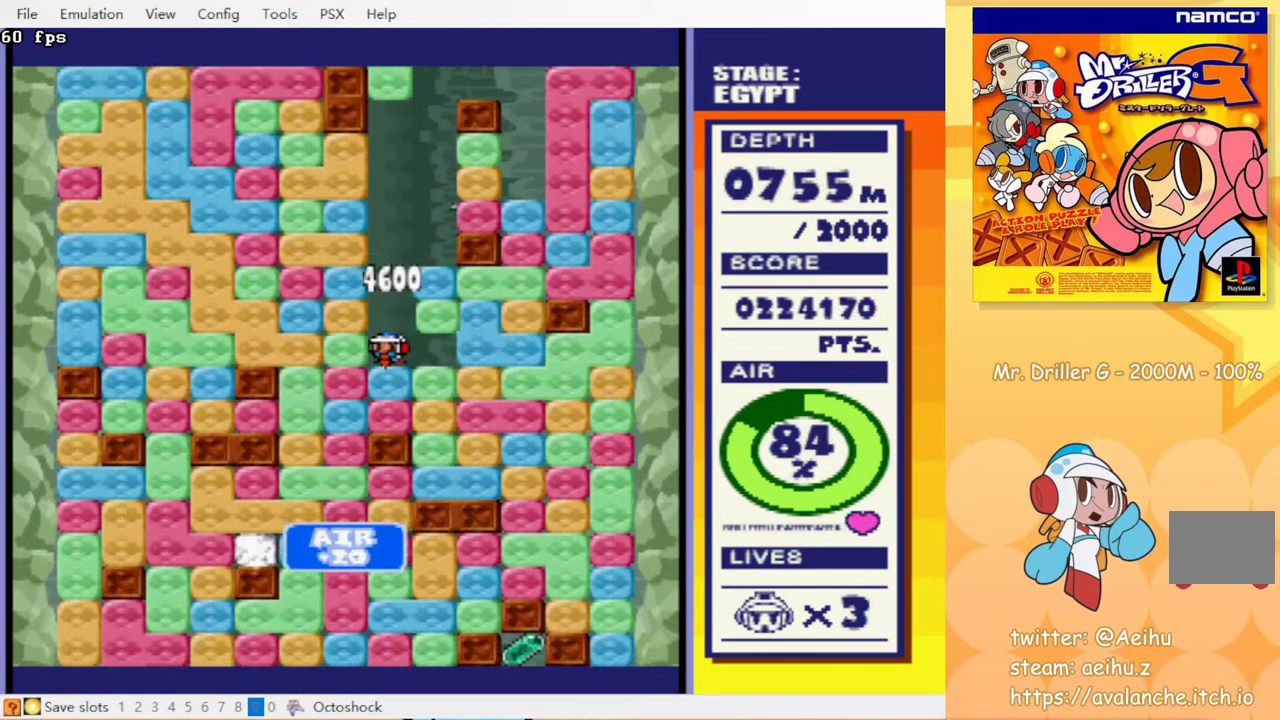
{"buttons": [], "events": [[67, "CROSS", "down"], [83, "CIRCLE", "down"], [167, "CROSS", "up"], [183, "CIRCLE", "up"], [333, "CIRCLE", "down"], [333, "CROSS", "down"], [450, "CROSS", "up"], [467, "CIRCLE", "up"], [500, "DPAD_DOWN", "up"]]}
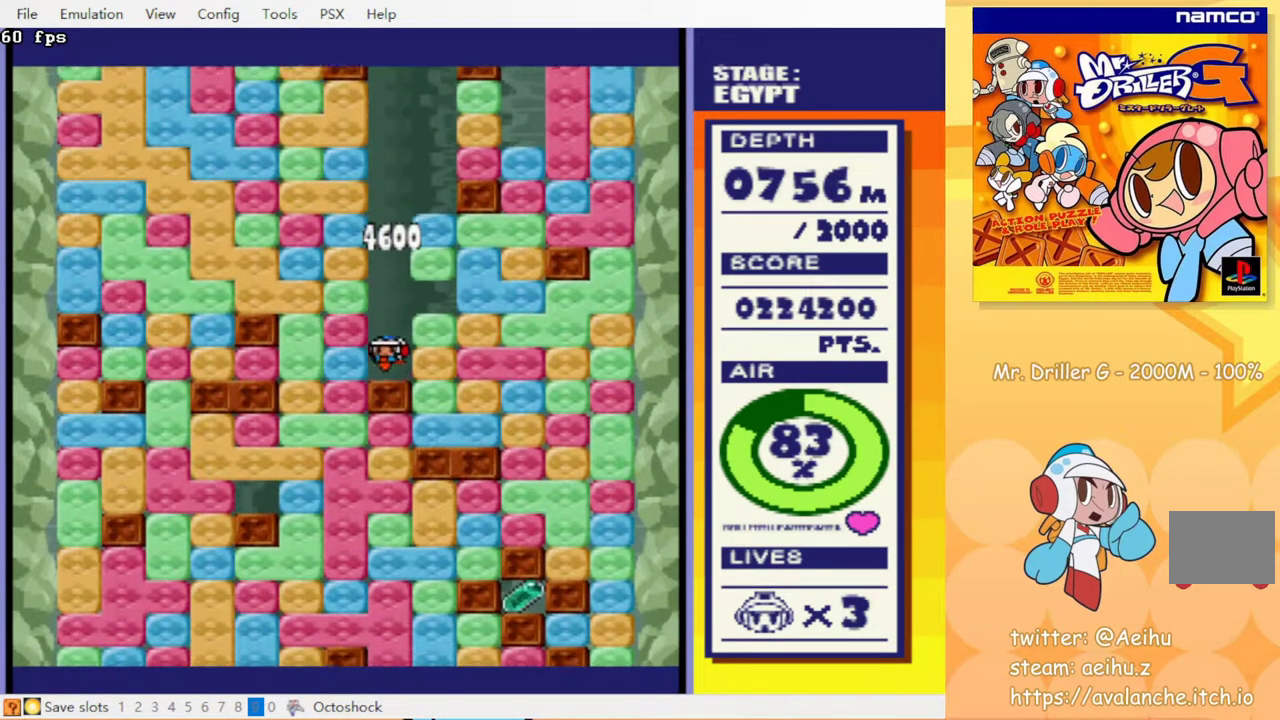
{"buttons": [], "events": []}
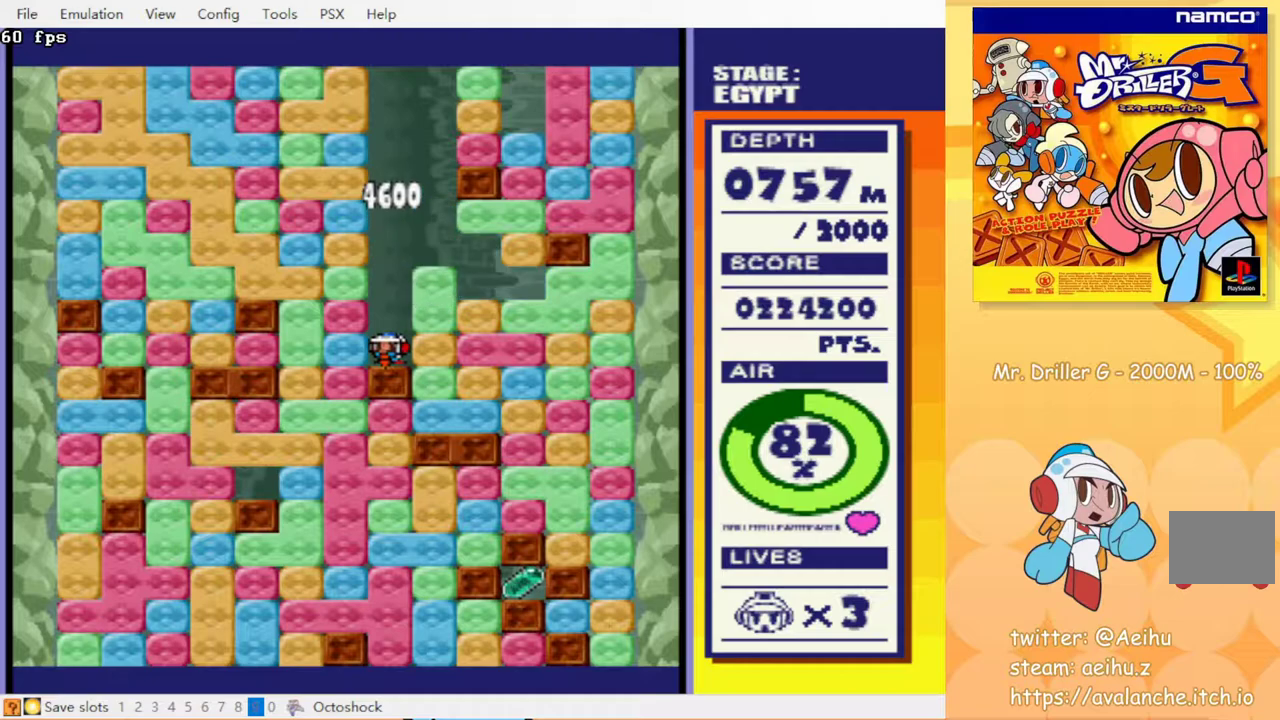
{"buttons": ["DPAD_RIGHT"], "events": [[200, "DPAD_RIGHT", "down"], [250, "CIRCLE", "down"], [267, "CROSS", "down"], [333, "CROSS", "up"], [367, "CIRCLE", "up"]]}
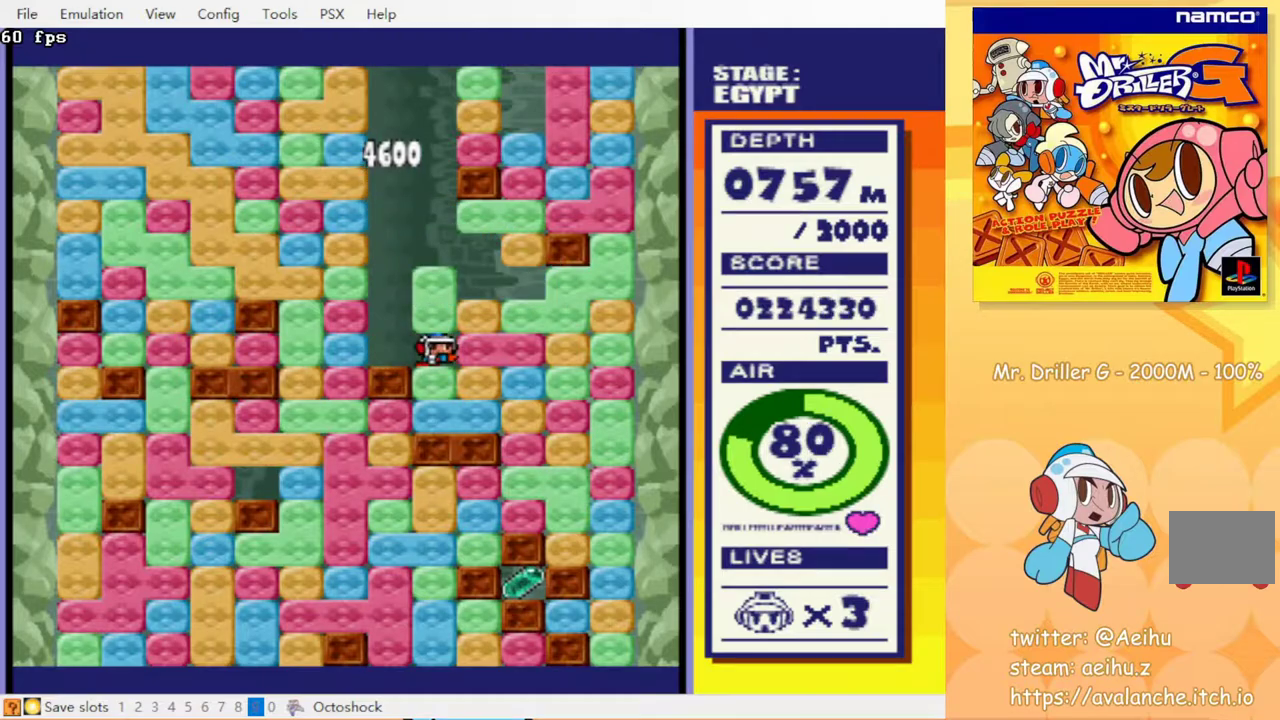
{"buttons": ["DPAD_LEFT"], "events": [[17, "DPAD_DOWN", "down"], [50, "DPAD_RIGHT", "up"], [83, "CROSS", "down"], [117, "CIRCLE", "down"], [167, "CROSS", "up"], [183, "CIRCLE", "up"], [333, "CIRCLE", "down"], [333, "CROSS", "down"], [433, "CROSS", "up"], [450, "CIRCLE", "up"], [483, "DPAD_DOWN", "up"], [500, "DPAD_LEFT", "down"]]}
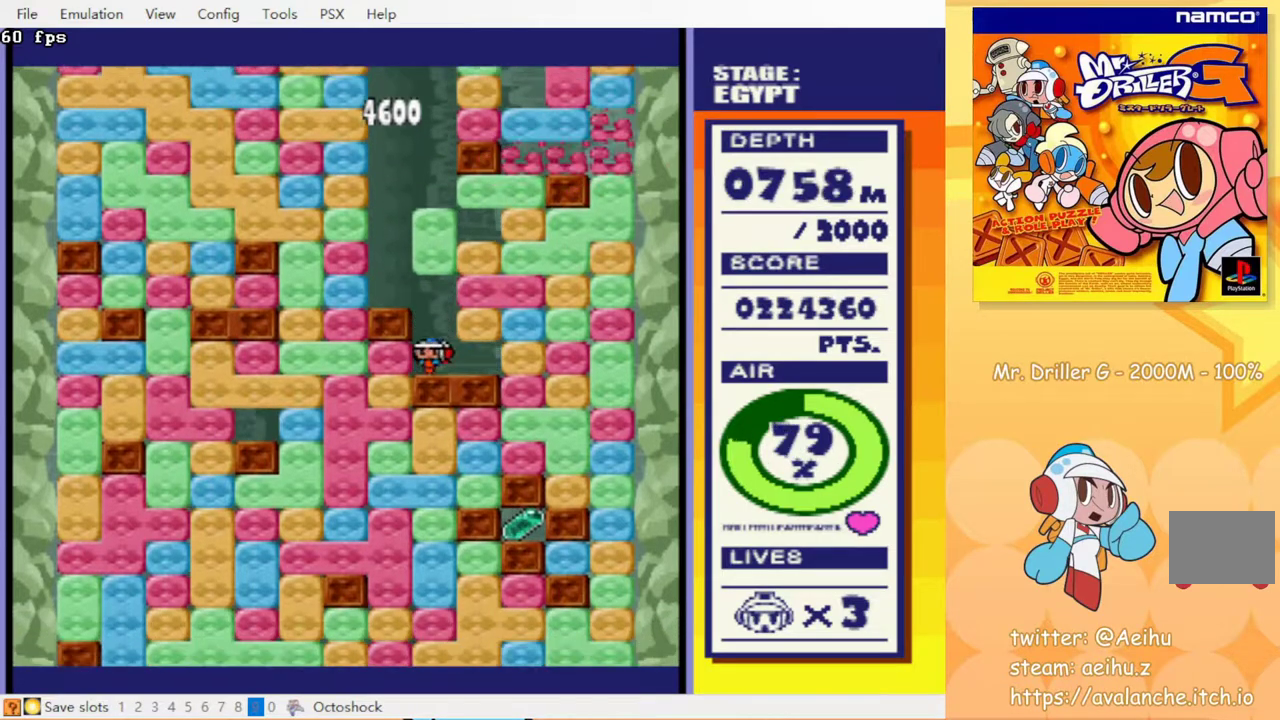
{"buttons": ["CIRCLE", "DPAD_DOWN"], "events": [[100, "CROSS", "down"], [117, "CIRCLE", "down"], [183, "CROSS", "up"], [217, "CIRCLE", "up"], [367, "DPAD_DOWN", "down"], [400, "DPAD_LEFT", "up"], [417, "CIRCLE", "down"], [417, "CROSS", "down"], [500, "CROSS", "up"]]}
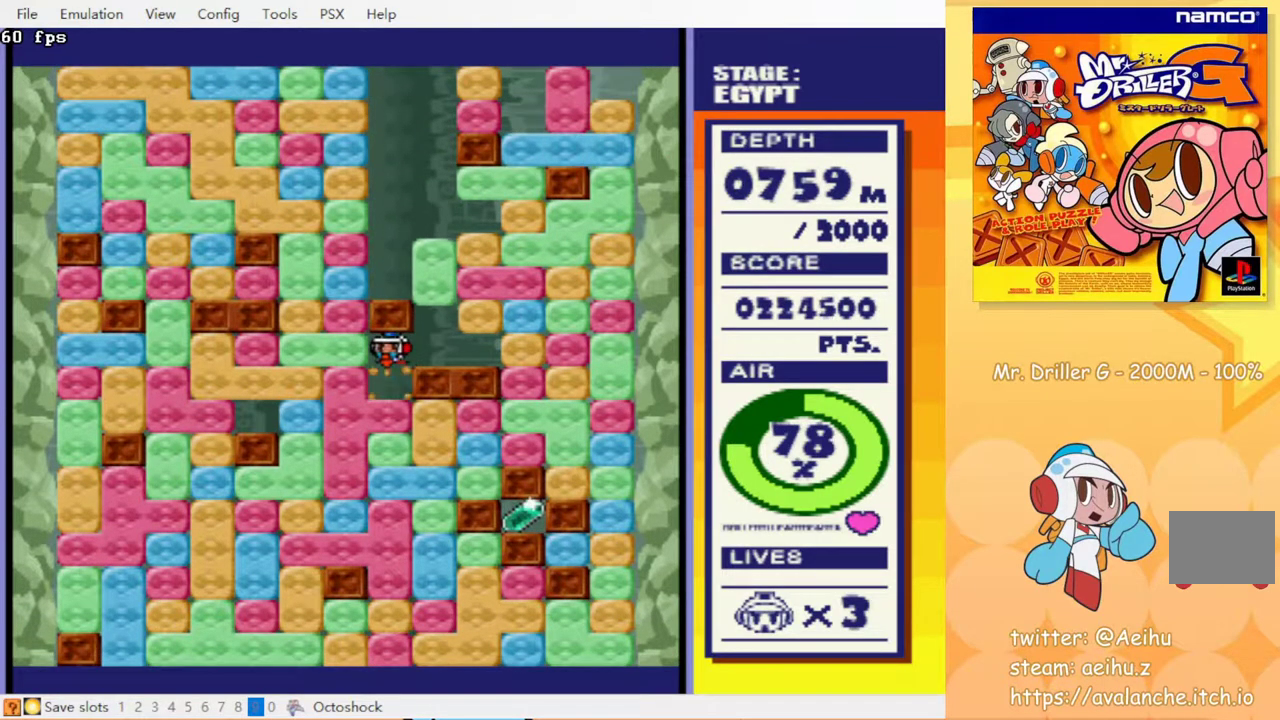
{"buttons": ["DPAD_DOWN"], "events": [[17, "CIRCLE", "up"], [200, "CIRCLE", "down"], [200, "CROSS", "down"], [317, "CROSS", "up"], [350, "CIRCLE", "up"]]}
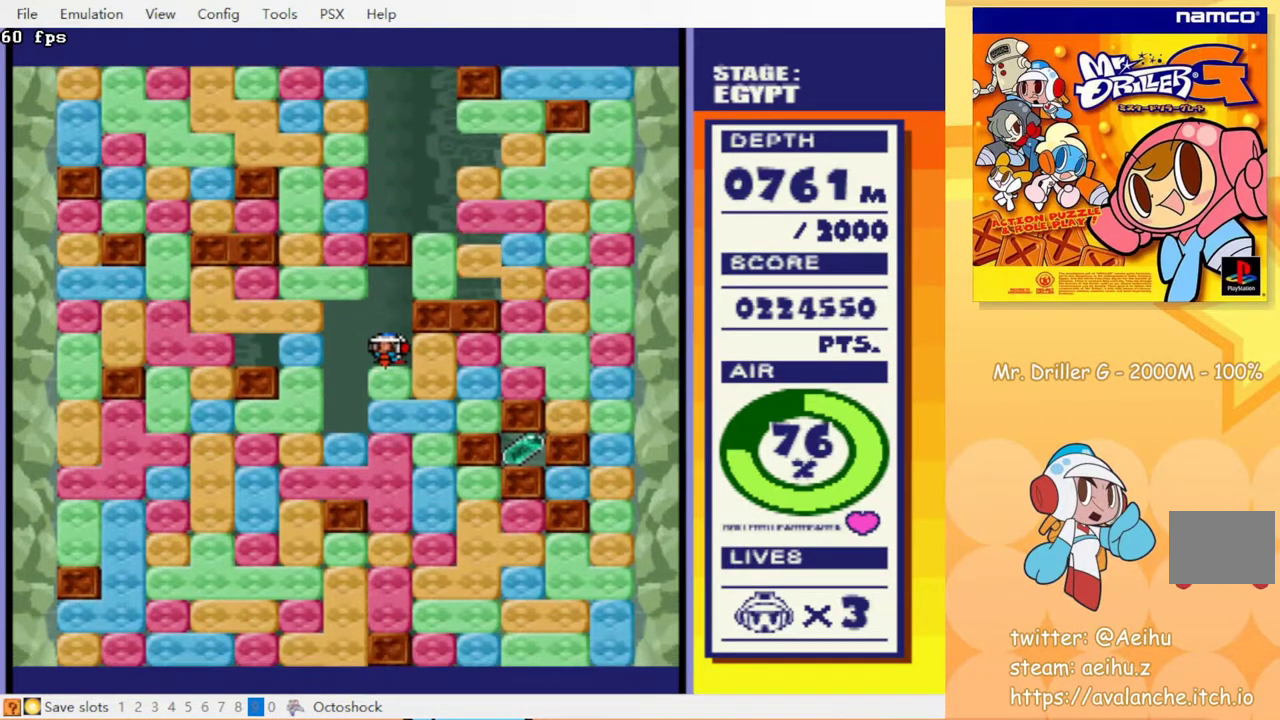
{"buttons": ["DPAD_RIGHT"], "events": [[100, "CIRCLE", "down"], [100, "CROSS", "down"], [183, "CROSS", "up"], [217, "CIRCLE", "up"], [217, "DPAD_DOWN", "up"], [500, "DPAD_RIGHT", "down"]]}
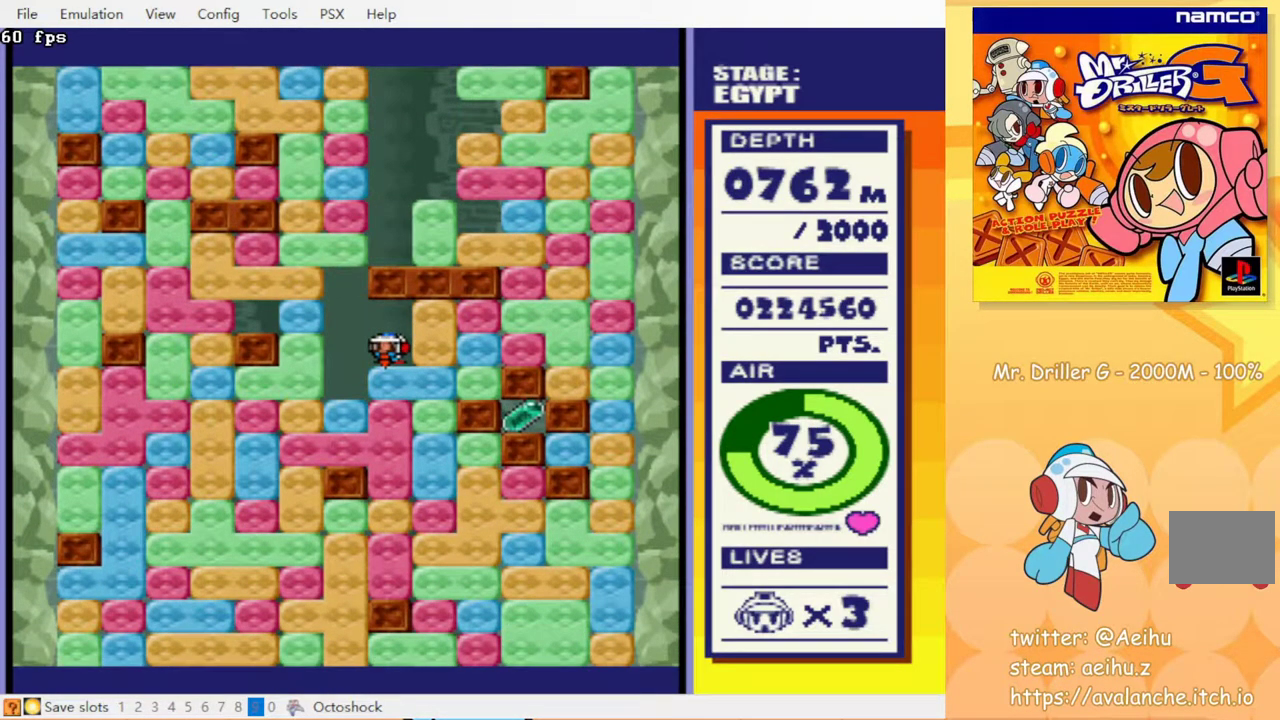
{"buttons": ["DPAD_RIGHT"], "events": [[267, "CIRCLE", "down"], [267, "CROSS", "down"], [350, "CROSS", "up"], [367, "CIRCLE", "up"]]}
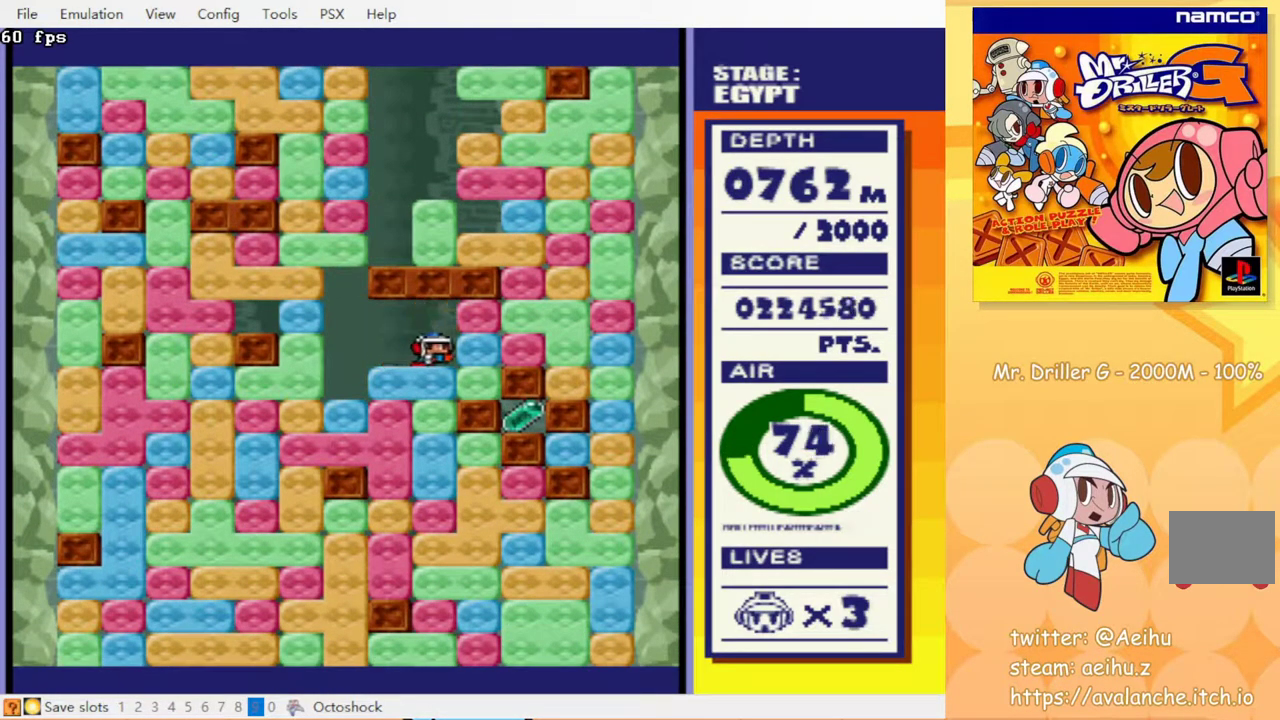
{"buttons": [], "events": [[17, "DPAD_DOWN", "down"], [100, "CIRCLE", "down"], [100, "CROSS", "down"], [167, "DPAD_RIGHT", "up"], [217, "CROSS", "up"], [233, "CIRCLE", "up"], [383, "CROSS", "down"], [400, "CIRCLE", "down"], [467, "CROSS", "up"], [500, "CIRCLE", "up"], [500, "DPAD_DOWN", "up"]]}
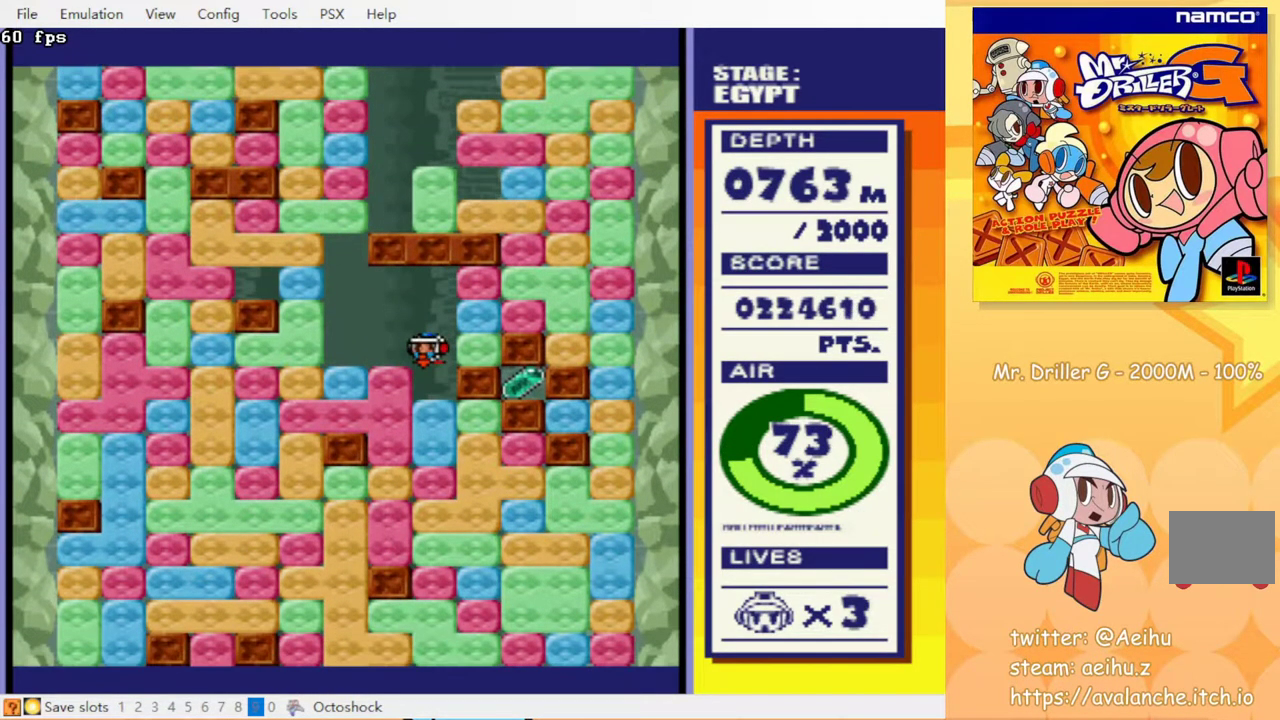
{"buttons": ["CROSS", "CIRCLE", "DPAD_RIGHT"], "events": [[50, "DPAD_RIGHT", "down"], [150, "CROSS", "down"], [167, "CIRCLE", "down"], [233, "CIRCLE", "up"], [233, "CROSS", "up"], [317, "CROSS", "down"], [333, "CIRCLE", "down"], [383, "CIRCLE", "up"], [383, "CROSS", "up"], [450, "CROSS", "down"], [467, "CIRCLE", "down"]]}
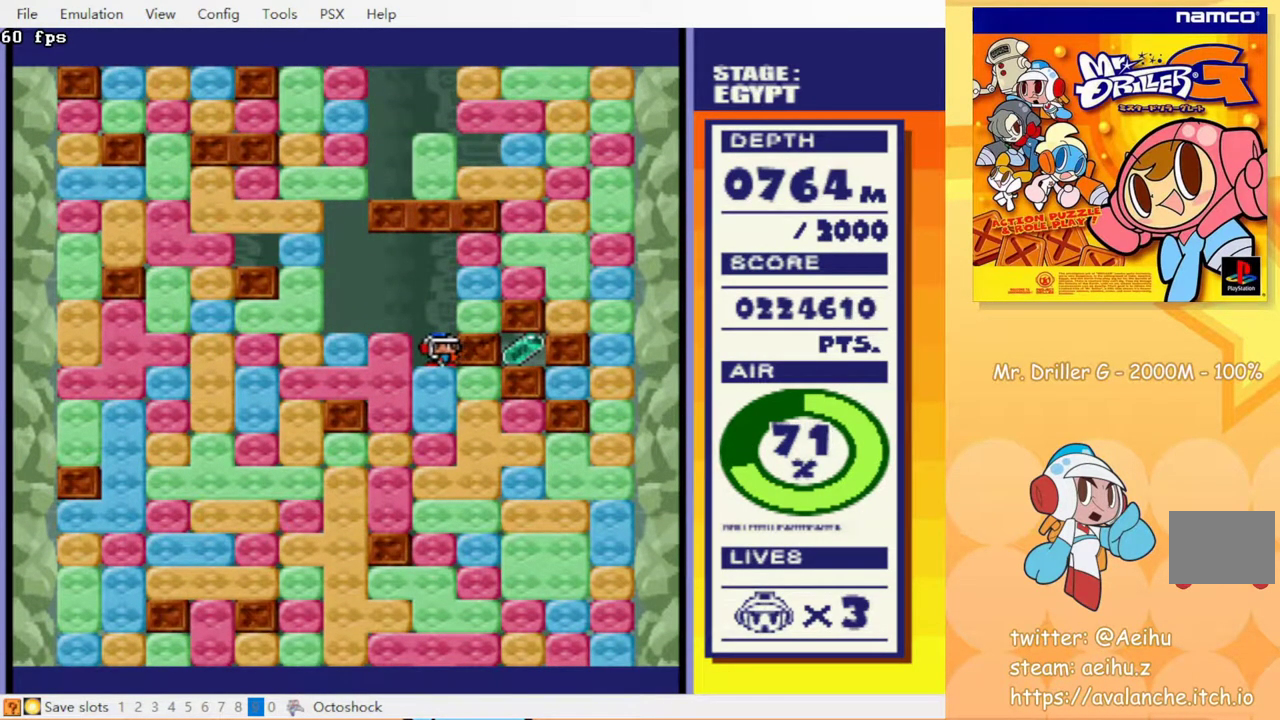
{"buttons": [], "events": [[17, "CIRCLE", "up"], [17, "CROSS", "up"], [83, "CROSS", "down"], [100, "CIRCLE", "down"], [200, "CIRCLE", "up"], [200, "CROSS", "up"], [500, "DPAD_RIGHT", "up"]]}
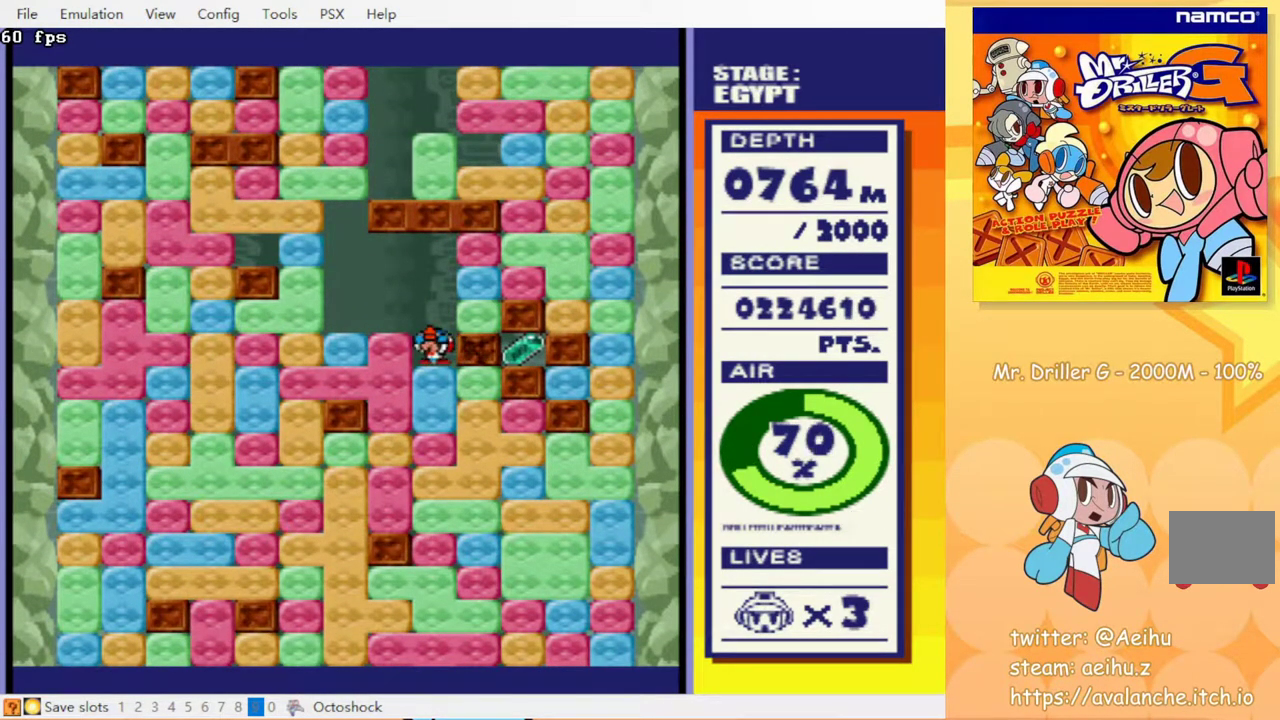
{"buttons": ["DPAD_RIGHT"], "events": [[67, "DPAD_RIGHT", "down"], [117, "CROSS", "down"], [133, "CIRCLE", "down"], [233, "CIRCLE", "up"], [233, "CROSS", "up"], [333, "DPAD_UP", "down"], [350, "DPAD_RIGHT", "up"], [400, "CIRCLE", "down"], [400, "CROSS", "down"], [483, "CROSS", "up"], [483, "DPAD_UP", "up"], [500, "CIRCLE", "up"], [500, "DPAD_RIGHT", "down"]]}
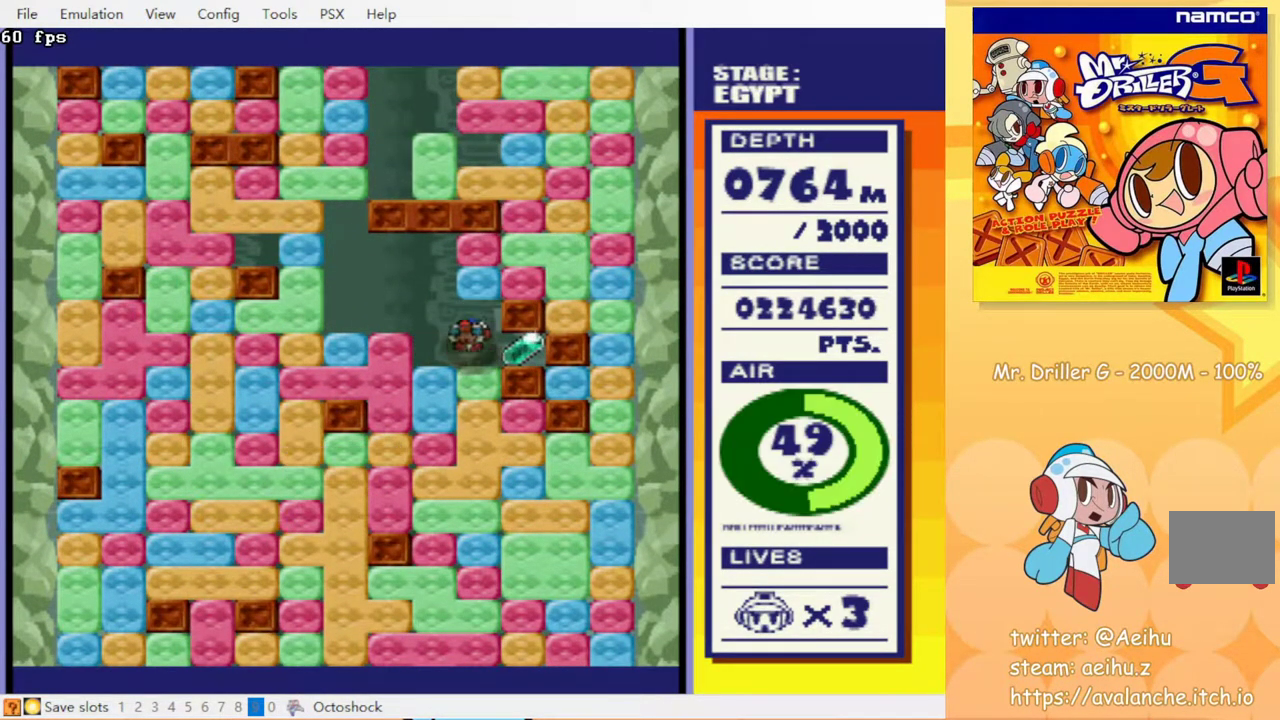
{"buttons": ["DPAD_LEFT"], "events": [[250, "DPAD_RIGHT", "up"], [283, "DPAD_LEFT", "down"]]}
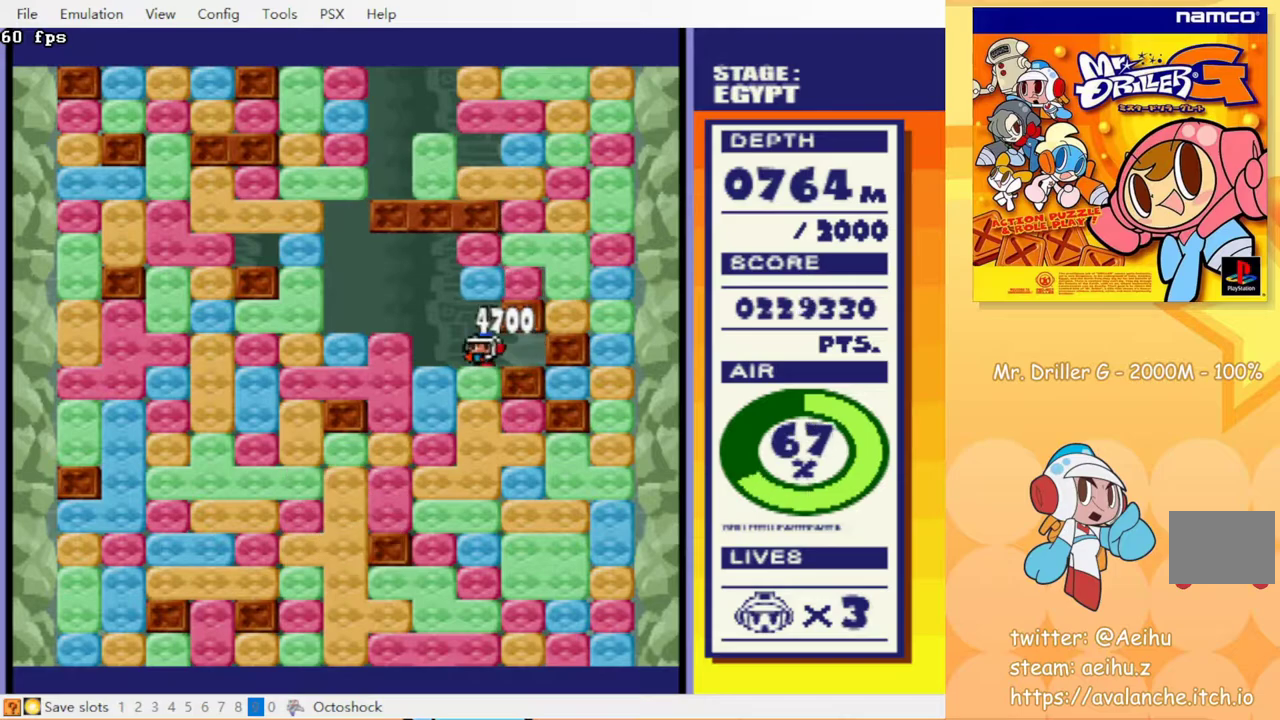
{"buttons": ["DPAD_DOWN"], "events": [[200, "DPAD_DOWN", "down"], [217, "DPAD_LEFT", "up"], [233, "CROSS", "down"], [250, "CIRCLE", "down"], [333, "CIRCLE", "up"], [333, "CROSS", "up"], [417, "CROSS", "down"], [433, "CIRCLE", "down"], [467, "CROSS", "up"], [500, "CIRCLE", "up"]]}
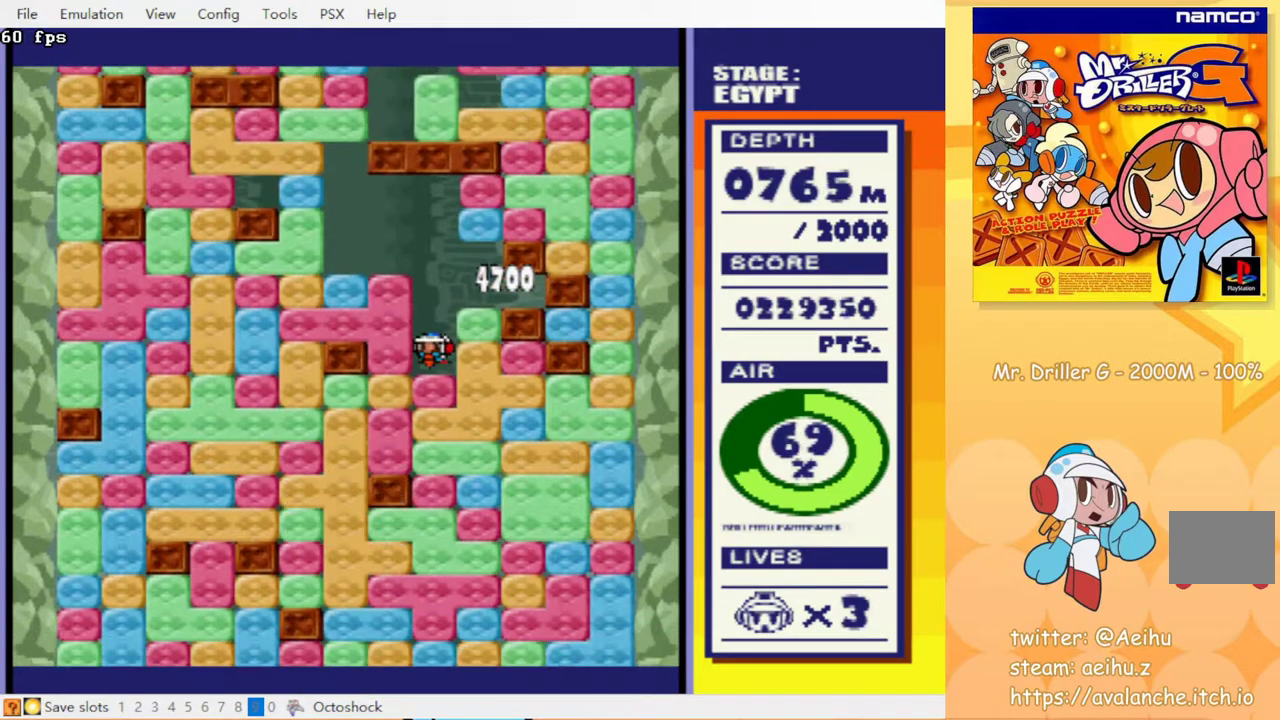
{"buttons": ["DPAD_DOWN"], "events": [[67, "CROSS", "down"], [133, "CROSS", "up"], [217, "CIRCLE", "down"], [233, "CROSS", "down"], [300, "CIRCLE", "up"], [300, "CROSS", "up"], [367, "CROSS", "down"], [400, "CIRCLE", "down"], [450, "CIRCLE", "up"], [450, "CROSS", "up"]]}
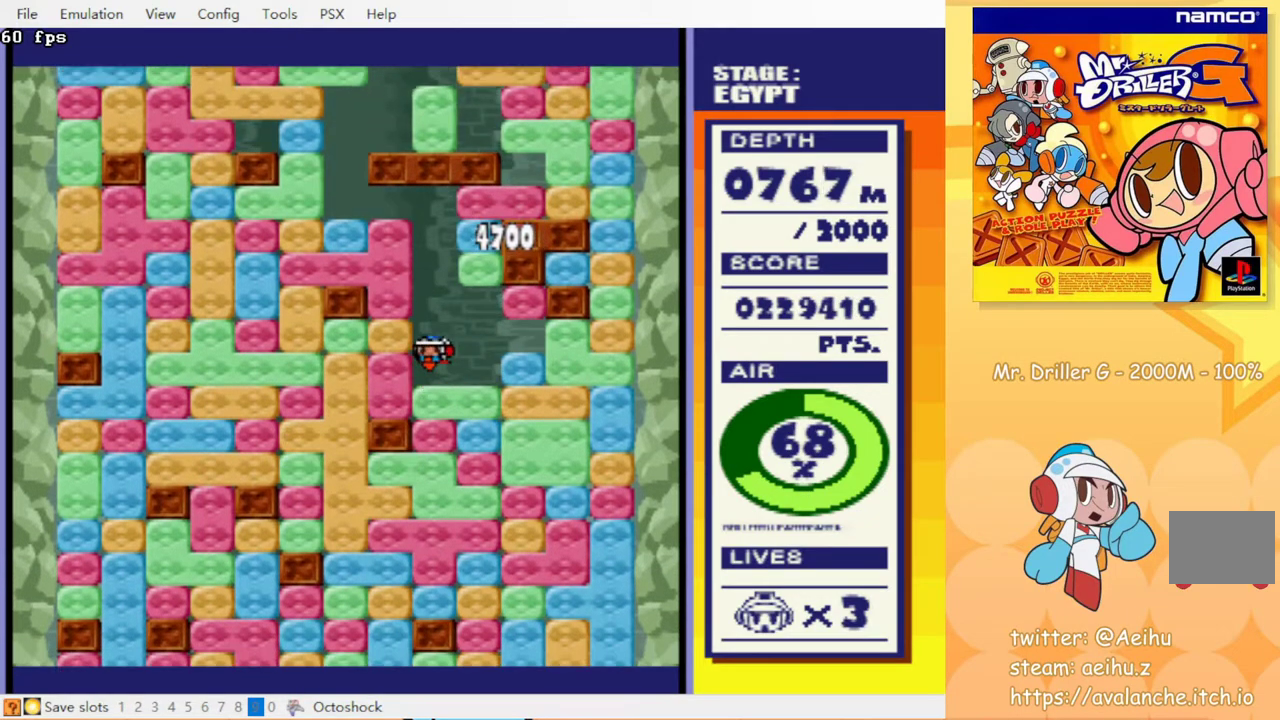
{"buttons": ["DPAD_DOWN"], "events": [[17, "CROSS", "down"], [33, "CIRCLE", "down"], [67, "CROSS", "up"], [83, "CIRCLE", "up"], [150, "CROSS", "down"], [233, "CROSS", "up"], [267, "CIRCLE", "down"], [317, "CROSS", "down"], [350, "CIRCLE", "up"], [500, "CROSS", "up"]]}
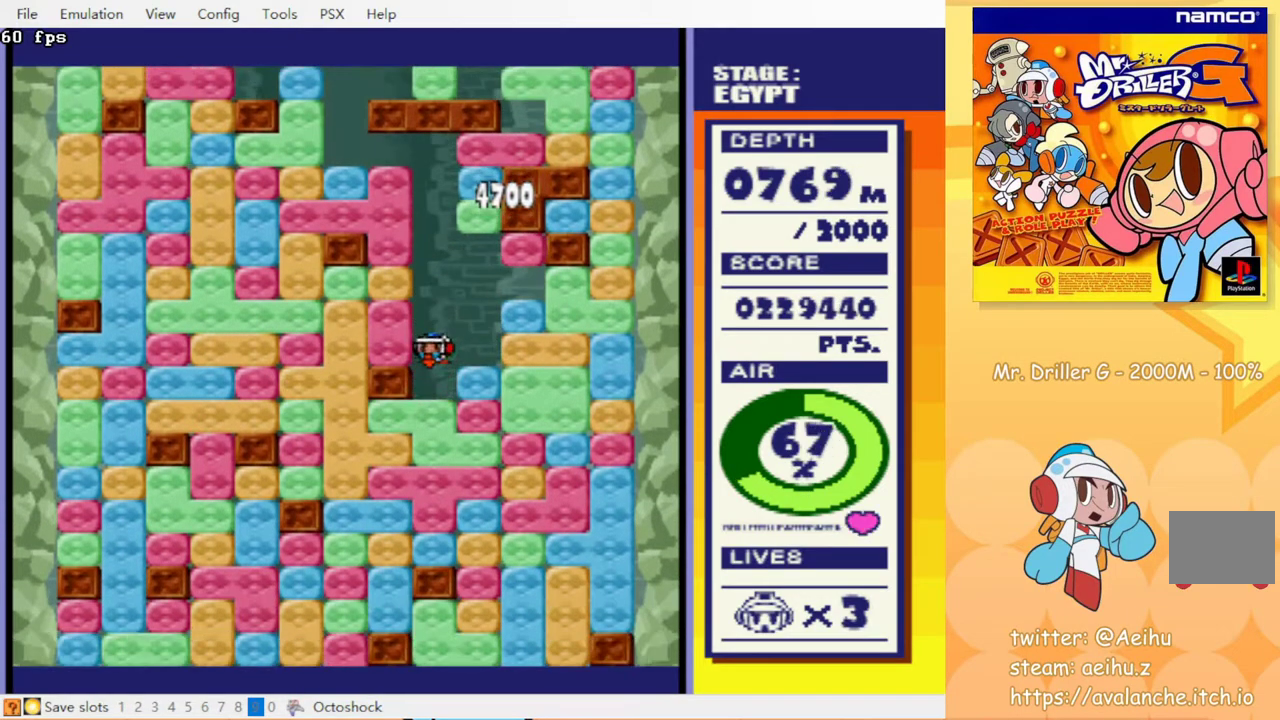
{"buttons": ["CROSS", "DPAD_DOWN"], "events": [[33, "CIRCLE", "down"], [150, "CIRCLE", "up"], [200, "CROSS", "down"], [267, "CIRCLE", "down"], [267, "CROSS", "up"], [350, "CROSS", "down"], [417, "CIRCLE", "up"], [433, "CROSS", "up"], [483, "CROSS", "down"]]}
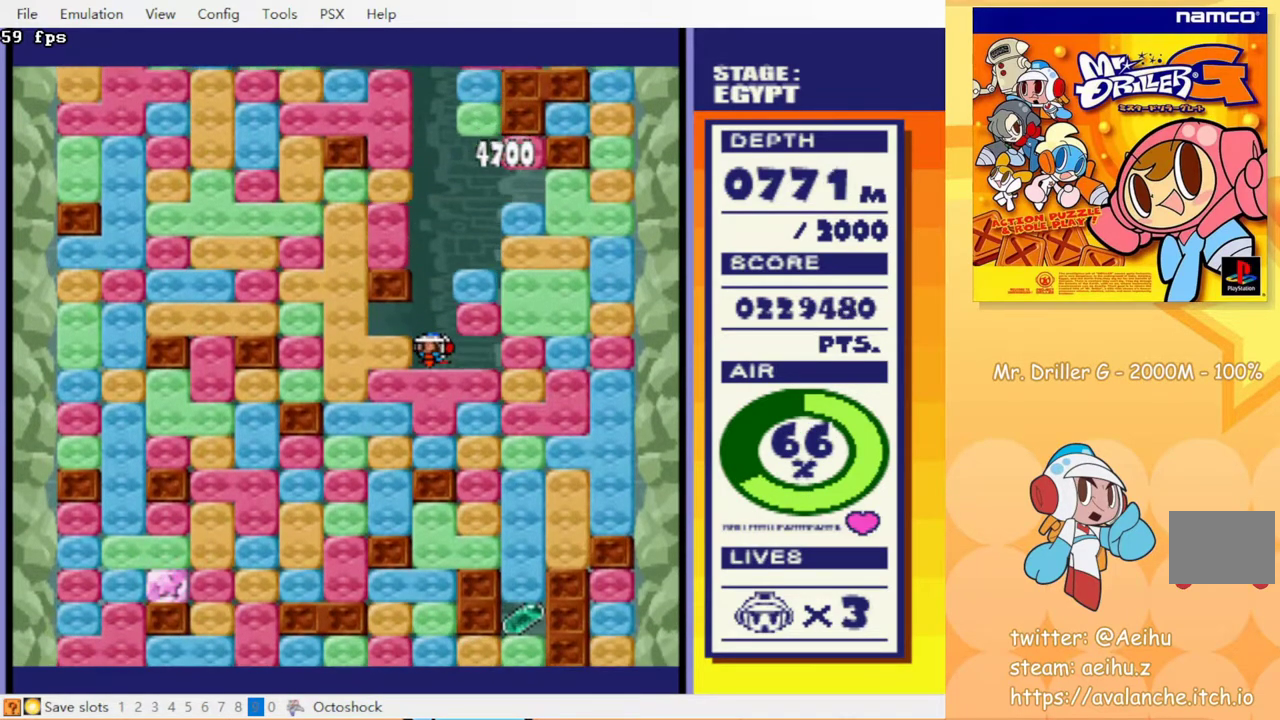
{"buttons": ["DPAD_DOWN"], "events": [[67, "CROSS", "up"], [150, "CROSS", "down"], [217, "CROSS", "up"], [300, "CROSS", "down"], [383, "CROSS", "up"]]}
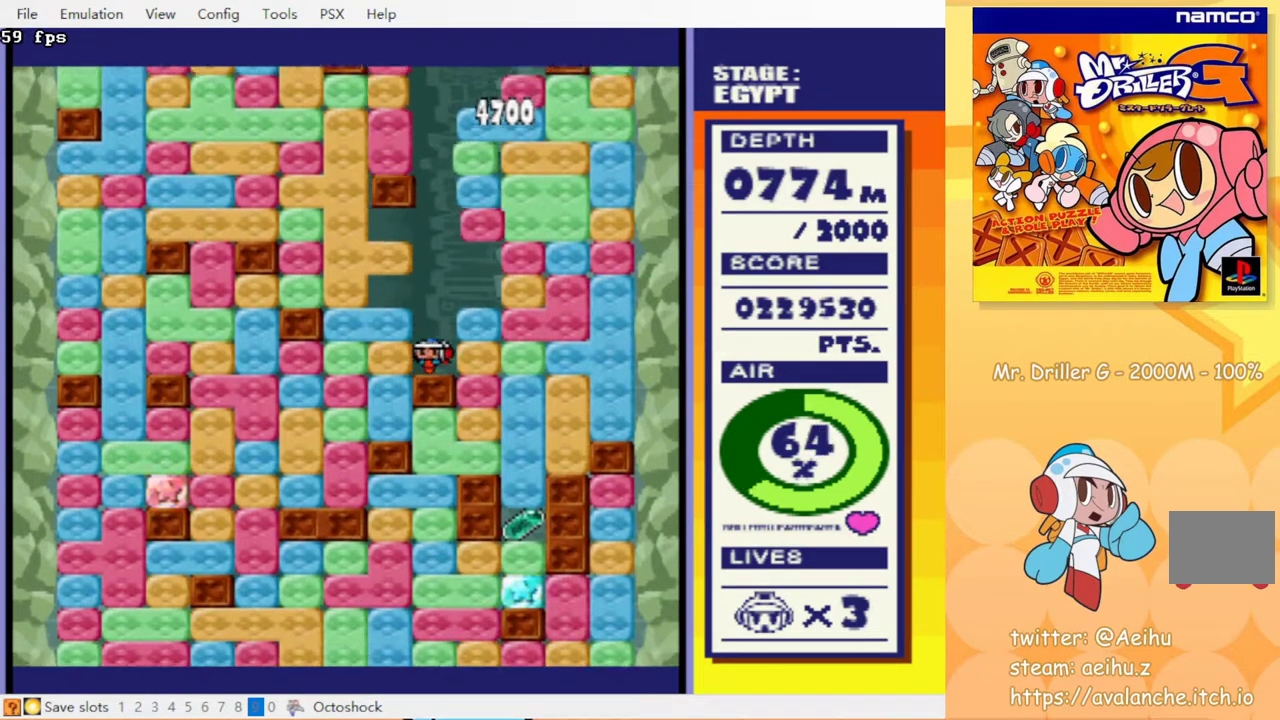
{"buttons": [], "events": [[300, "DPAD_DOWN", "up"], [317, "DPAD_RIGHT", "down"], [383, "DPAD_RIGHT", "up"]]}
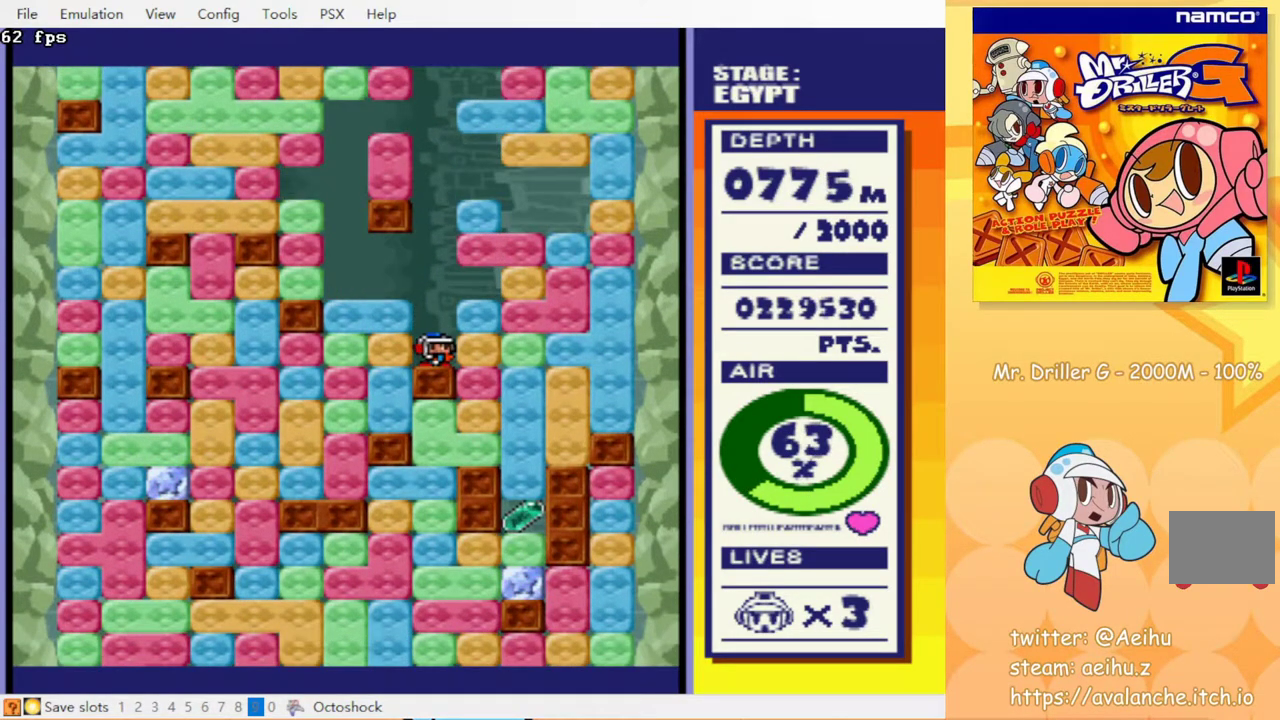
{"buttons": ["DPAD_RIGHT"], "events": [[100, "DPAD_RIGHT", "down"], [300, "CROSS", "down"], [400, "CROSS", "up"]]}
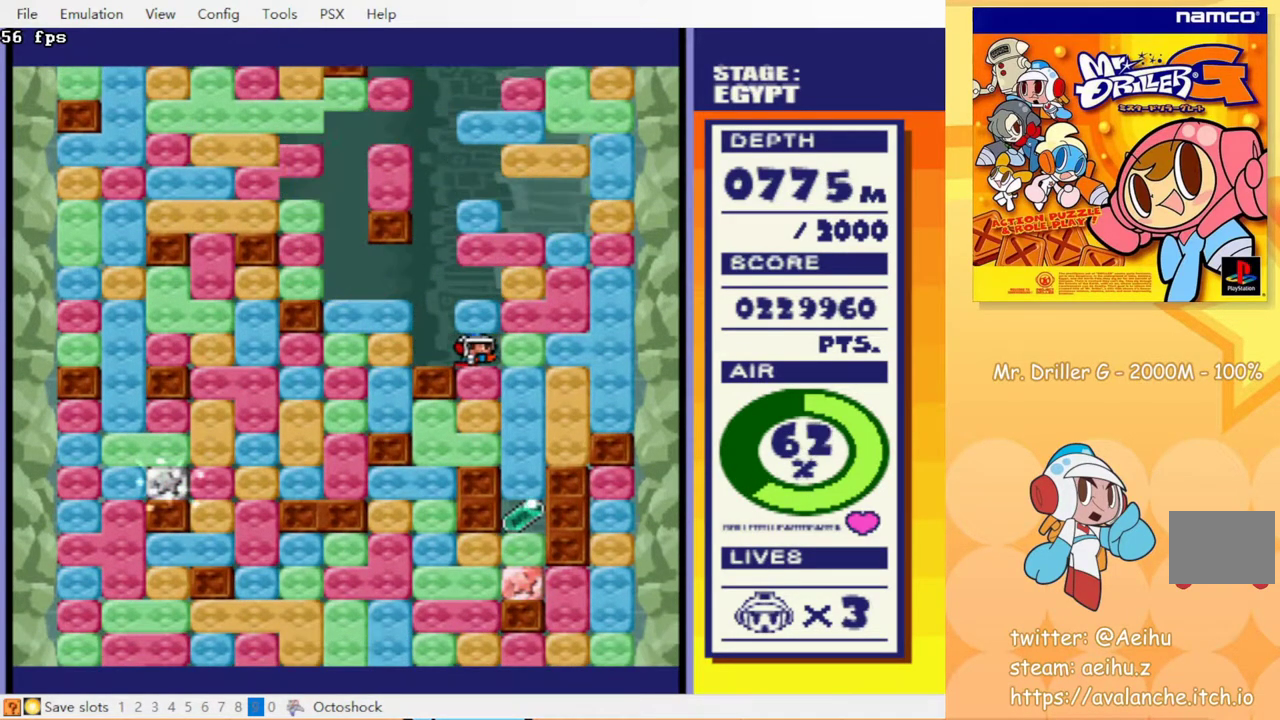
{"buttons": ["CROSS", "DPAD_DOWN"], "events": [[17, "DPAD_UP", "down"], [33, "DPAD_RIGHT", "up"], [117, "CROSS", "down"], [183, "DPAD_UP", "up"], [200, "CROSS", "up"], [250, "DPAD_DOWN", "down"], [300, "CROSS", "down"], [400, "CROSS", "up"], [483, "CROSS", "down"]]}
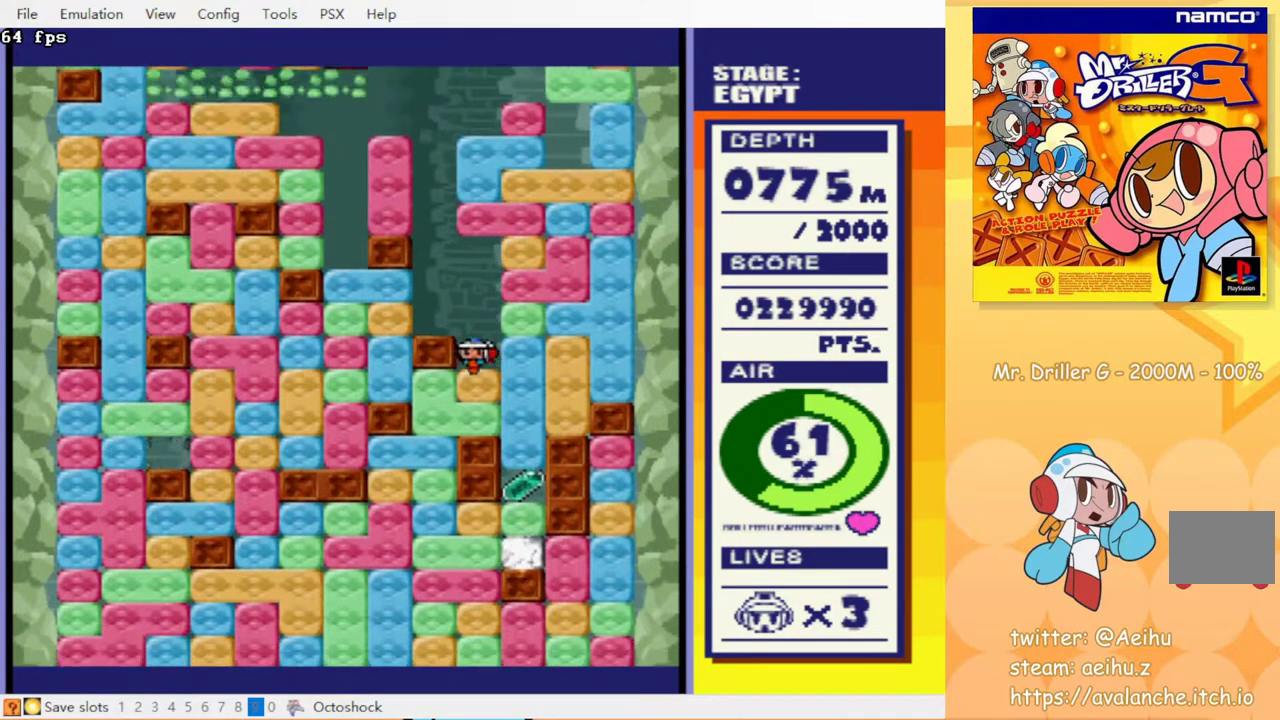
{"buttons": ["DPAD_RIGHT"], "events": [[100, "CROSS", "up"], [217, "CROSS", "down"], [300, "CROSS", "up"], [367, "DPAD_DOWN", "up"], [483, "DPAD_RIGHT", "down"]]}